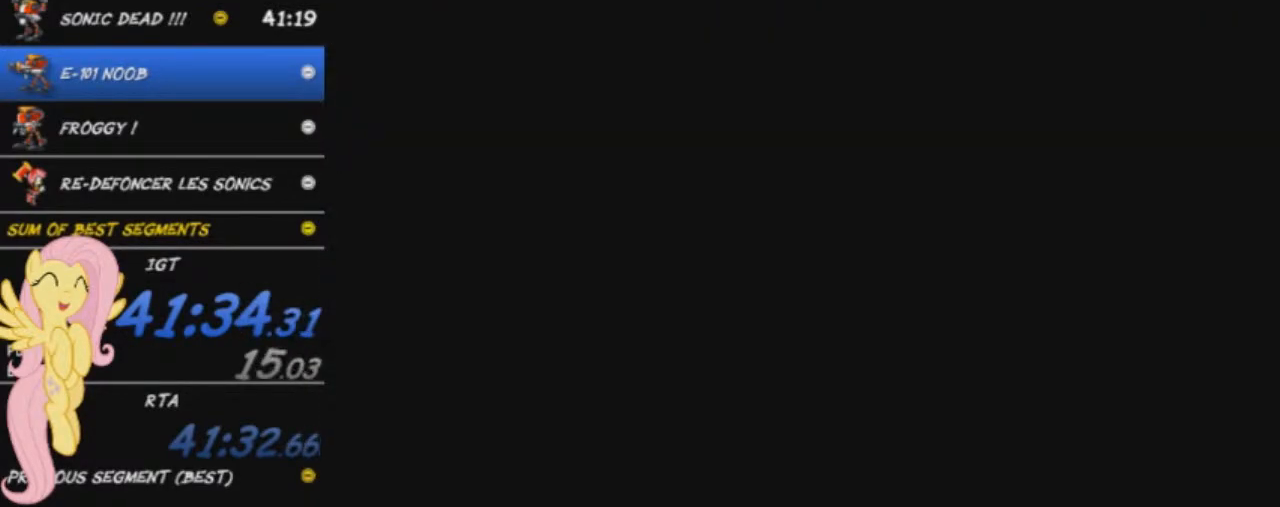
Gameplay with a controller (Xbox layout); each line is a JSON object with the inputs held at the frame after it. "events" lists button and stick changes between this image and that frame as [ms after this image, input, new state], when the widget could be followed in between. Not read: right_stick.
{"buttons": [], "left_stick": "up-left", "events": [[67, "X", "down"], [184, "X", "up"], [267, "X", "down"], [334, "X", "up"], [434, "X", "down"], [484, "X", "up"]]}
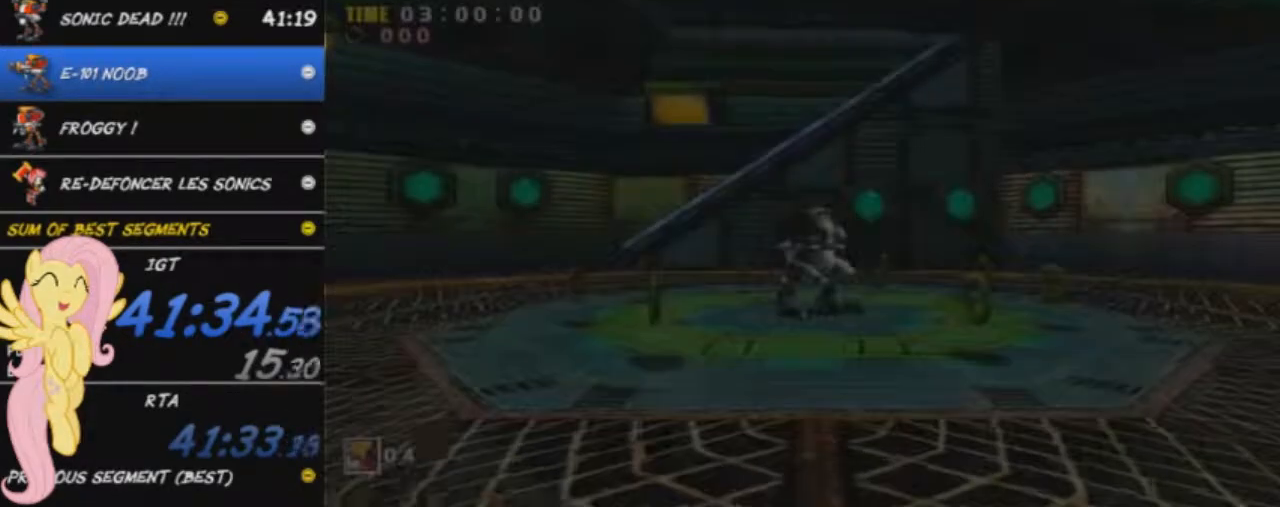
{"buttons": [], "left_stick": "center", "events": [[100, "START", "down"], [217, "START", "up"], [250, "left_stick", "center"], [267, "START", "down"], [300, "START", "up"], [434, "START", "down"], [484, "START", "up"]]}
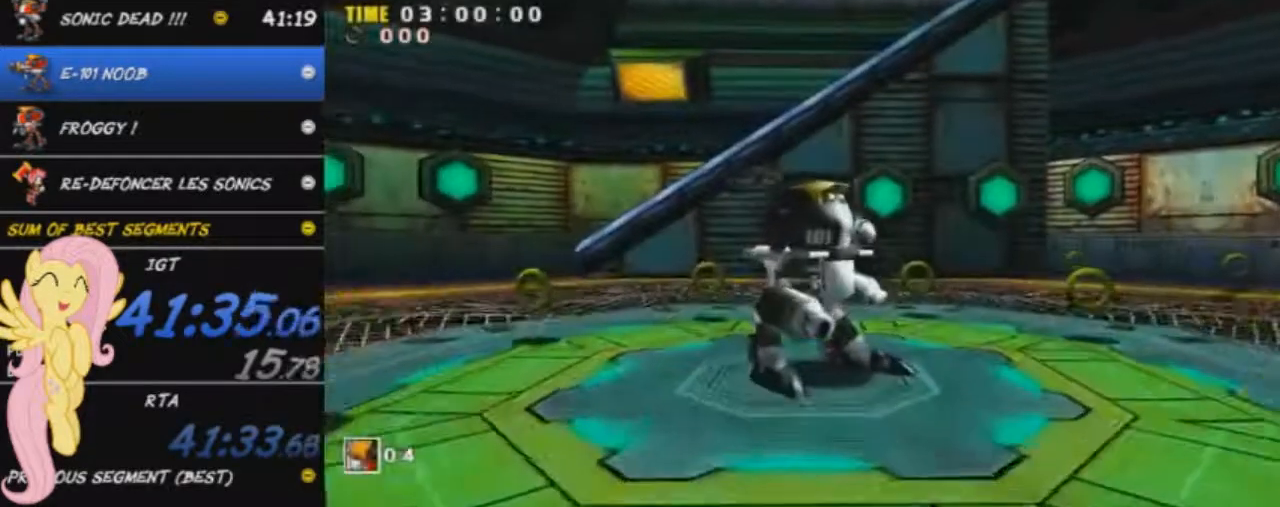
{"buttons": [], "left_stick": "up-left", "events": [[134, "left_stick", "up-left"], [217, "X", "down"], [301, "X", "up"], [384, "X", "down"], [468, "X", "up"]]}
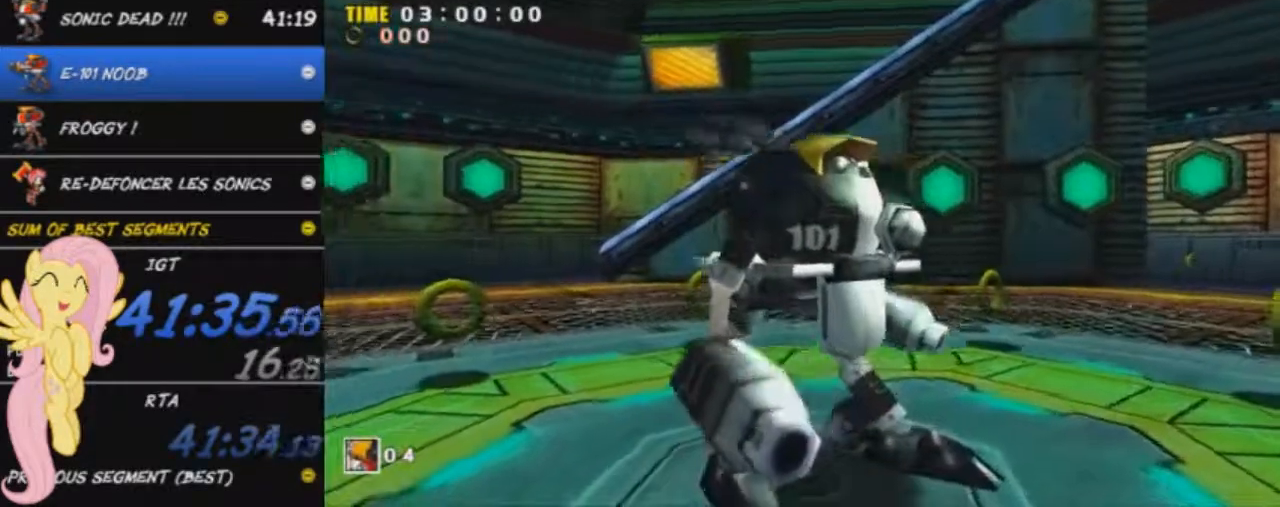
{"buttons": [], "left_stick": "up-left", "events": [[83, "X", "down"], [133, "X", "up"], [233, "X", "down"], [267, "X", "up"]]}
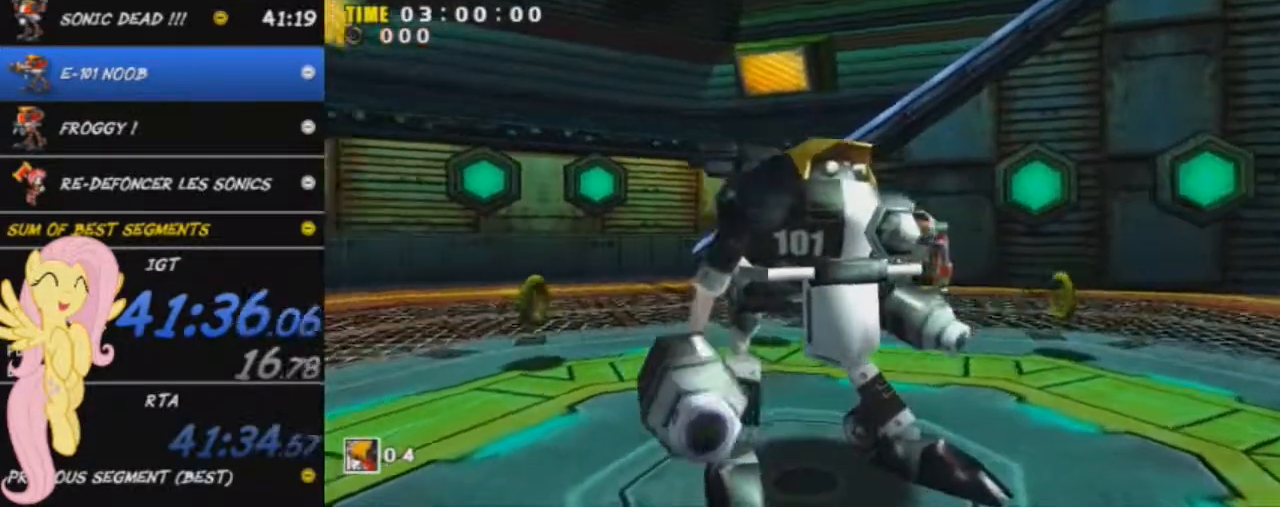
{"buttons": [], "left_stick": "up-left", "events": [[67, "X", "down"], [117, "X", "up"], [217, "X", "down"], [267, "X", "up"], [367, "X", "down"], [401, "X", "up"]]}
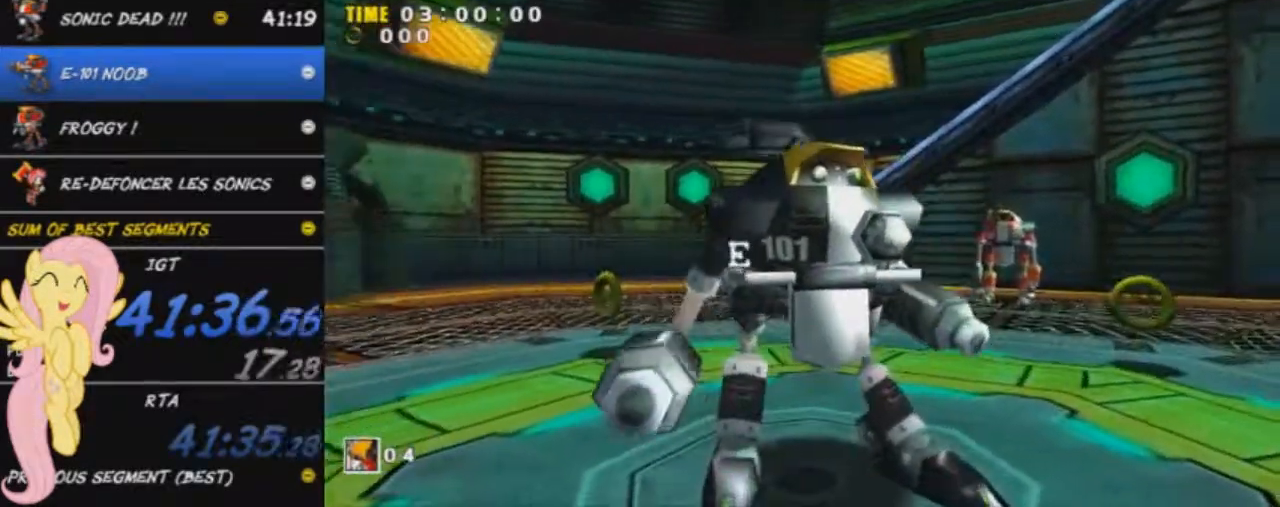
{"buttons": ["X"], "left_stick": "up-left", "events": [[33, "X", "down"], [100, "X", "up"], [200, "X", "down"], [233, "X", "up"], [334, "X", "down"], [400, "X", "up"], [484, "X", "down"]]}
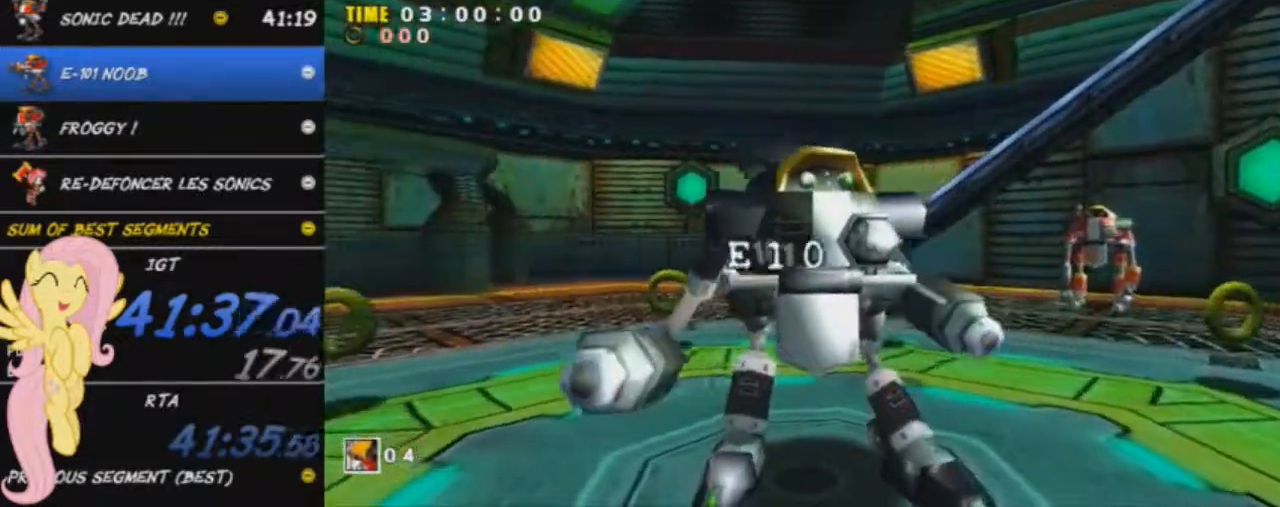
{"buttons": ["X"], "left_stick": "up-left", "events": [[84, "X", "up"], [151, "X", "down"], [251, "X", "up"], [334, "X", "down"], [401, "X", "up"], [484, "X", "down"]]}
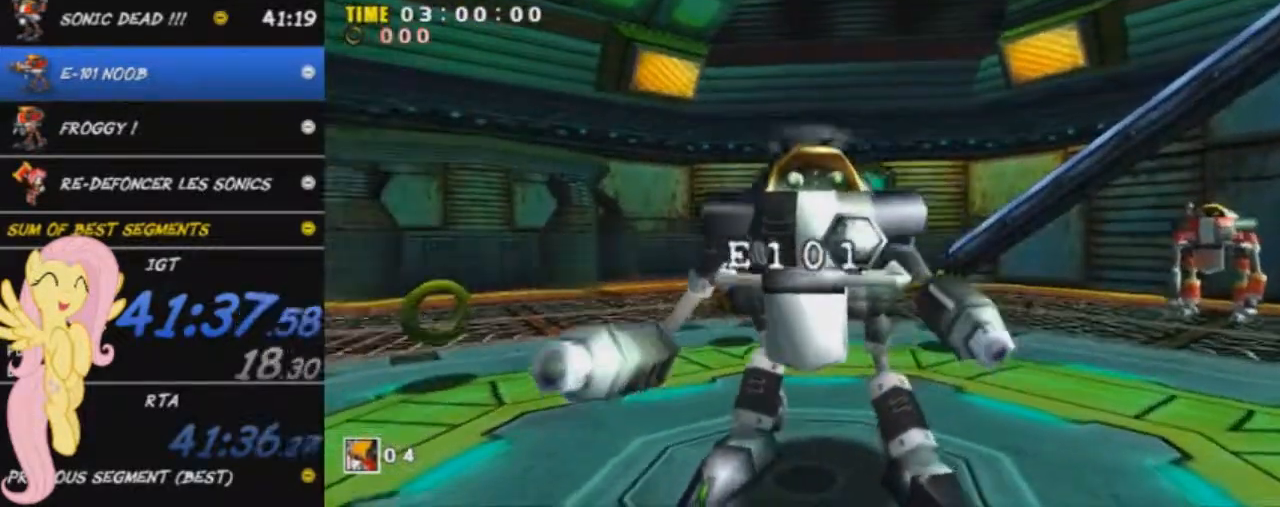
{"buttons": [], "left_stick": "up-left", "events": [[83, "X", "up"], [167, "X", "down"], [267, "X", "up"]]}
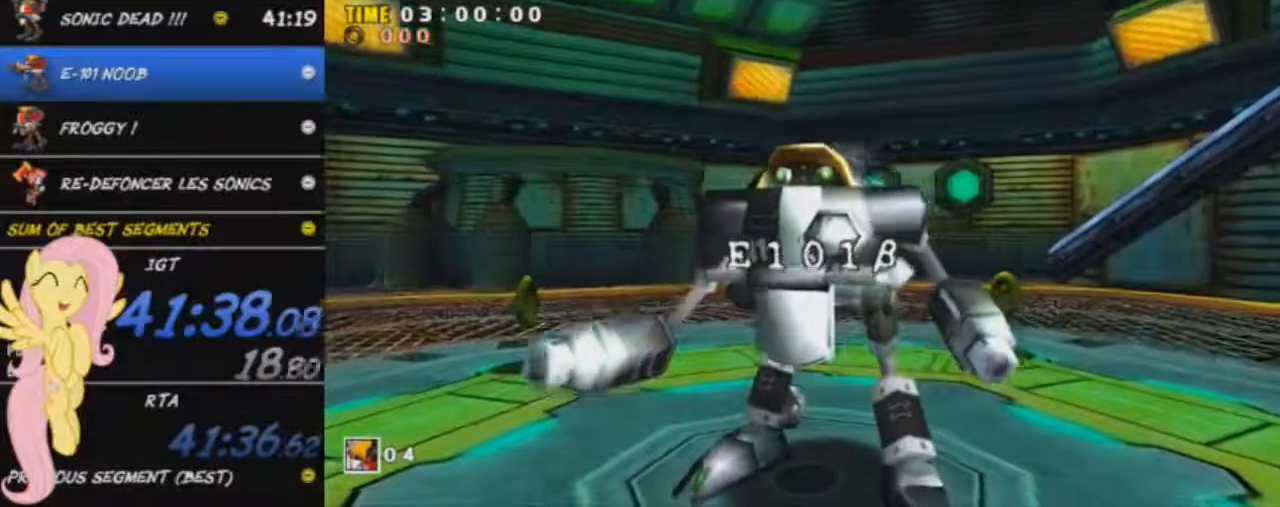
{"buttons": [], "left_stick": "up-left", "events": [[101, "X", "down"], [167, "X", "up"], [251, "X", "down"], [284, "X", "up"], [384, "X", "down"], [451, "X", "up"]]}
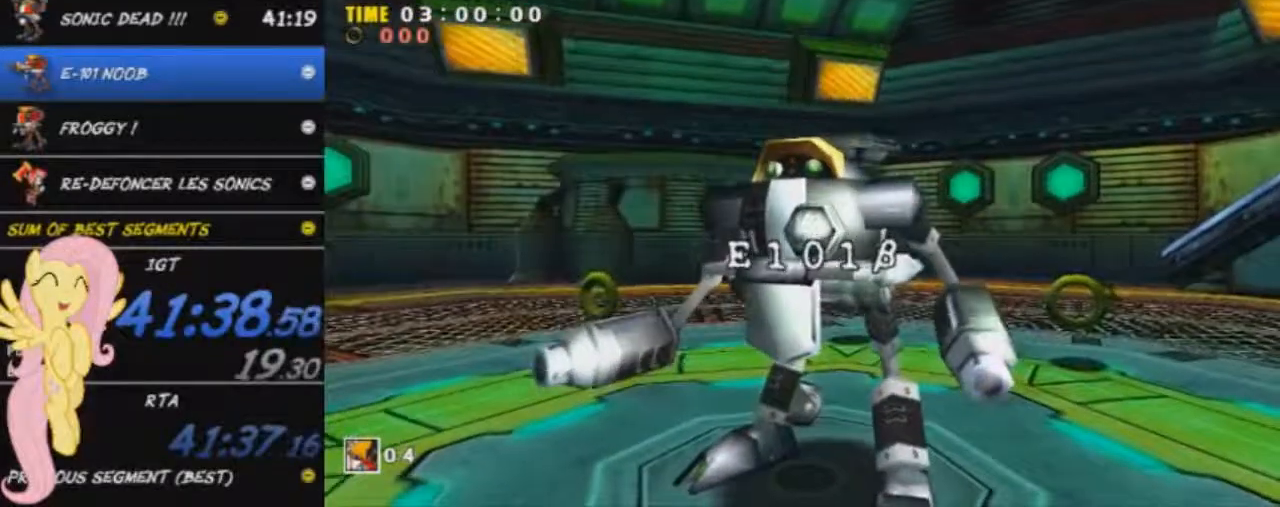
{"buttons": [], "left_stick": "up-left", "events": [[50, "X", "down"], [133, "X", "up"], [233, "X", "down"], [450, "X", "up"]]}
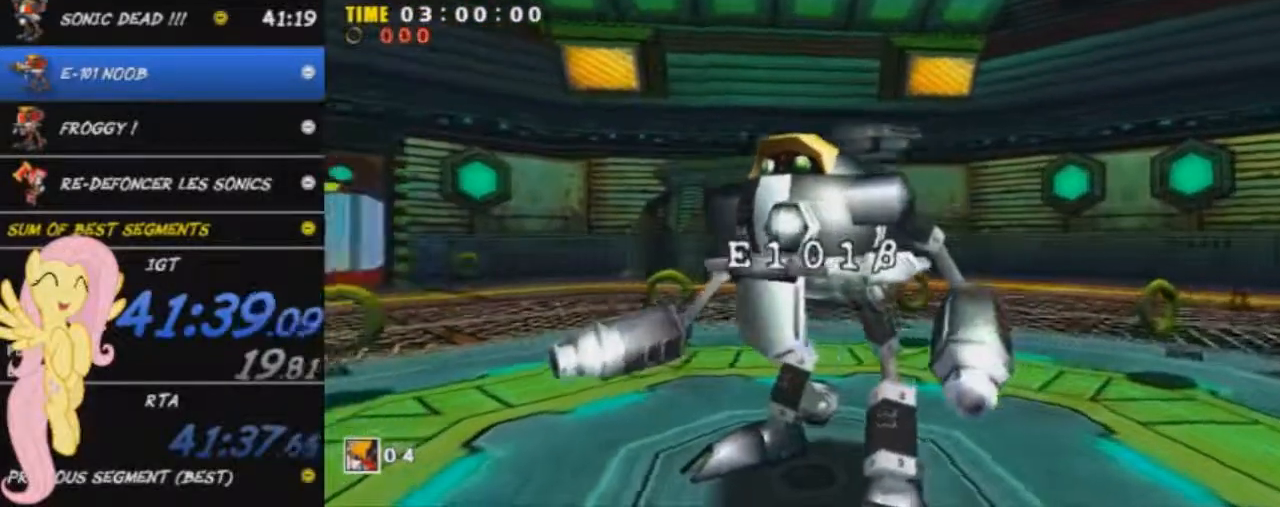
{"buttons": [], "left_stick": "up-left", "events": [[34, "X", "down"], [84, "X", "up"], [184, "X", "down"], [284, "X", "up"], [334, "X", "down"], [468, "X", "up"]]}
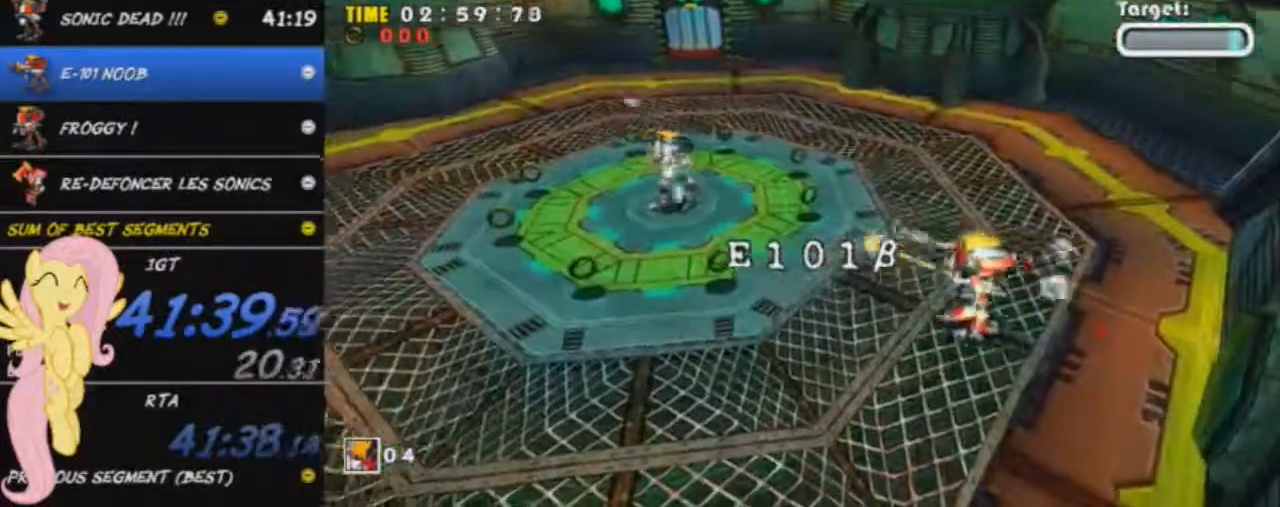
{"buttons": ["X"], "left_stick": "up-left", "events": [[34, "X", "down"], [100, "X", "up"], [200, "X", "down"]]}
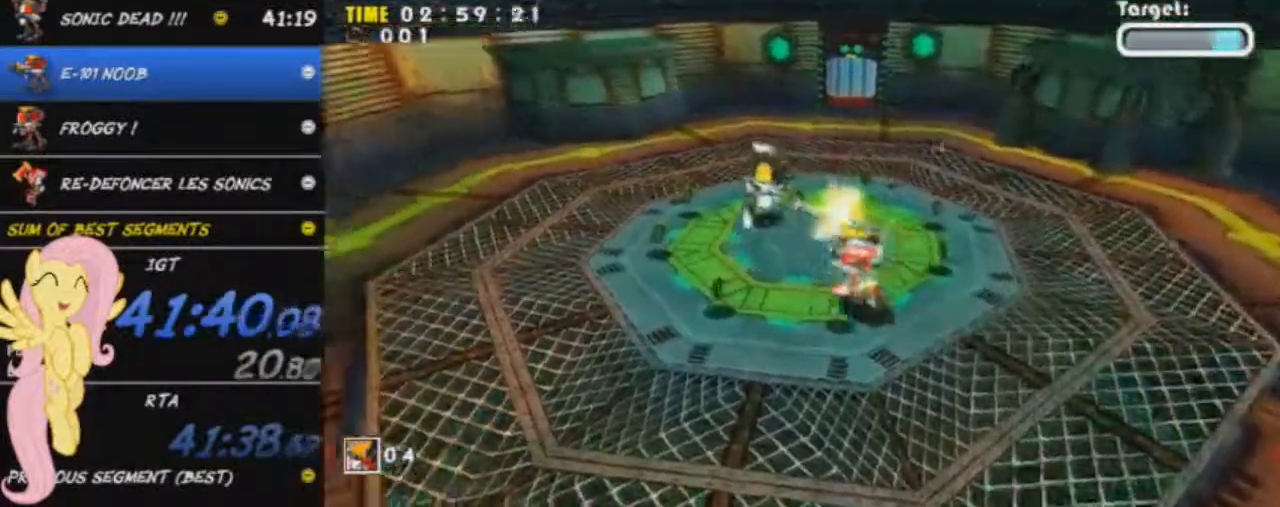
{"buttons": [], "left_stick": "center", "events": [[133, "X", "up"], [183, "X", "down"], [183, "left_stick", "center"], [233, "X", "up"], [300, "left_stick", "up"], [333, "X", "down"], [434, "X", "up"], [500, "left_stick", "center"]]}